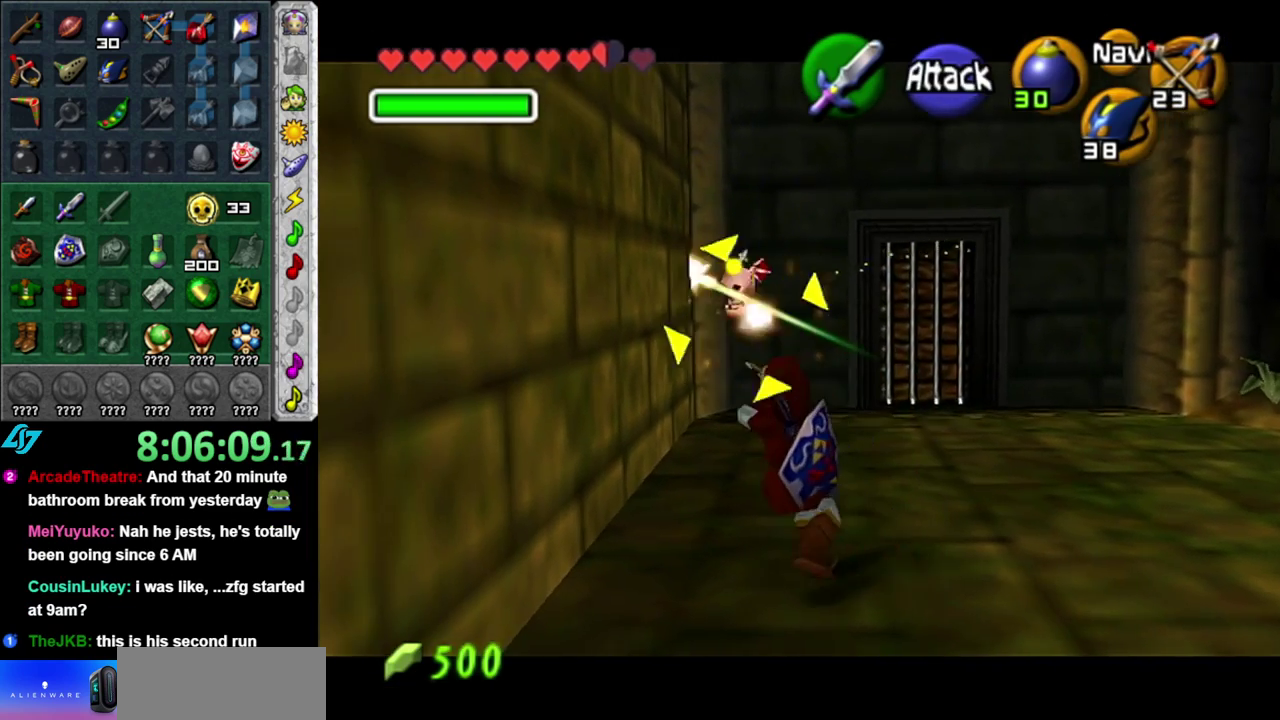
Gameplay with a controller (Nintendo layout); each line is a JSON object with the inputs held at the frame after it. "events" lists button and stick changes between this image and that frame as [ms after this image, input, new state], when the widget could be followed in between. This overlay highlights the sticks when they move; stick clicks (L3 R3) are not distinguishable. Not read: L3 R2 R3 Y.
{"buttons": [], "left_stick": "up-right", "right_stick": "center", "events": [[183, "left_stick", "up-right"], [433, "X", "up"]]}
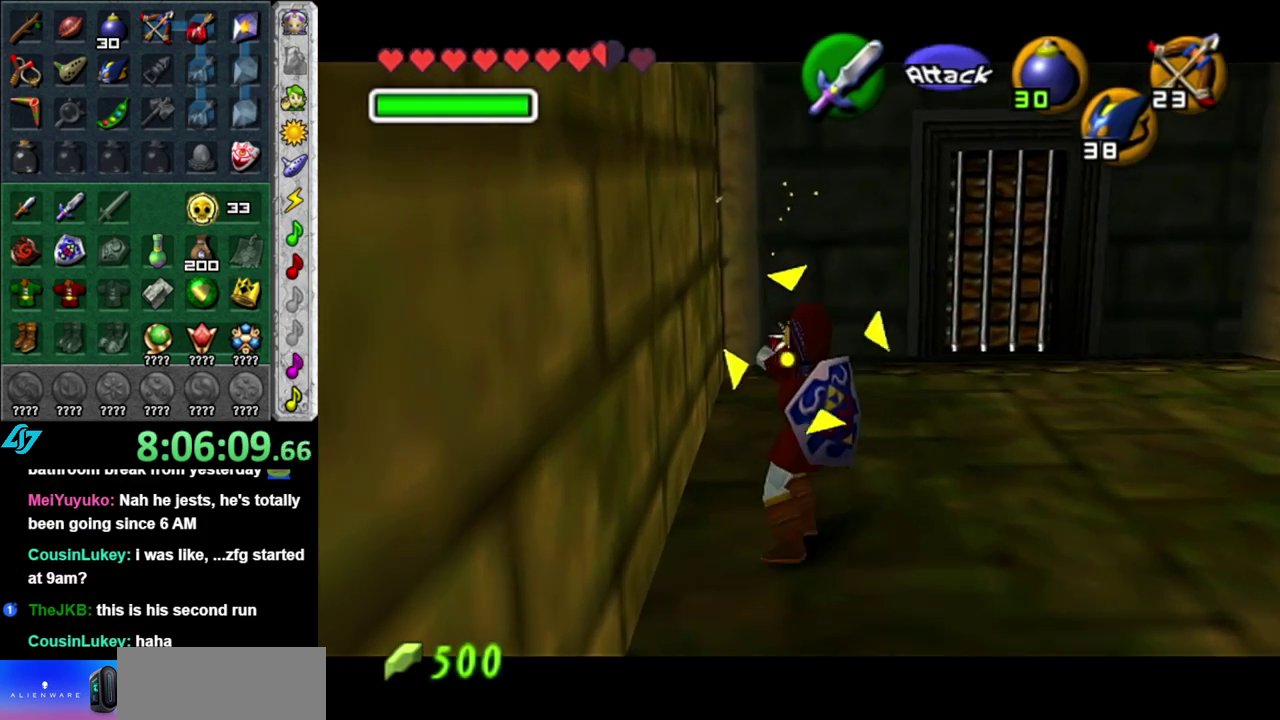
{"buttons": [], "left_stick": "left", "right_stick": "center"}
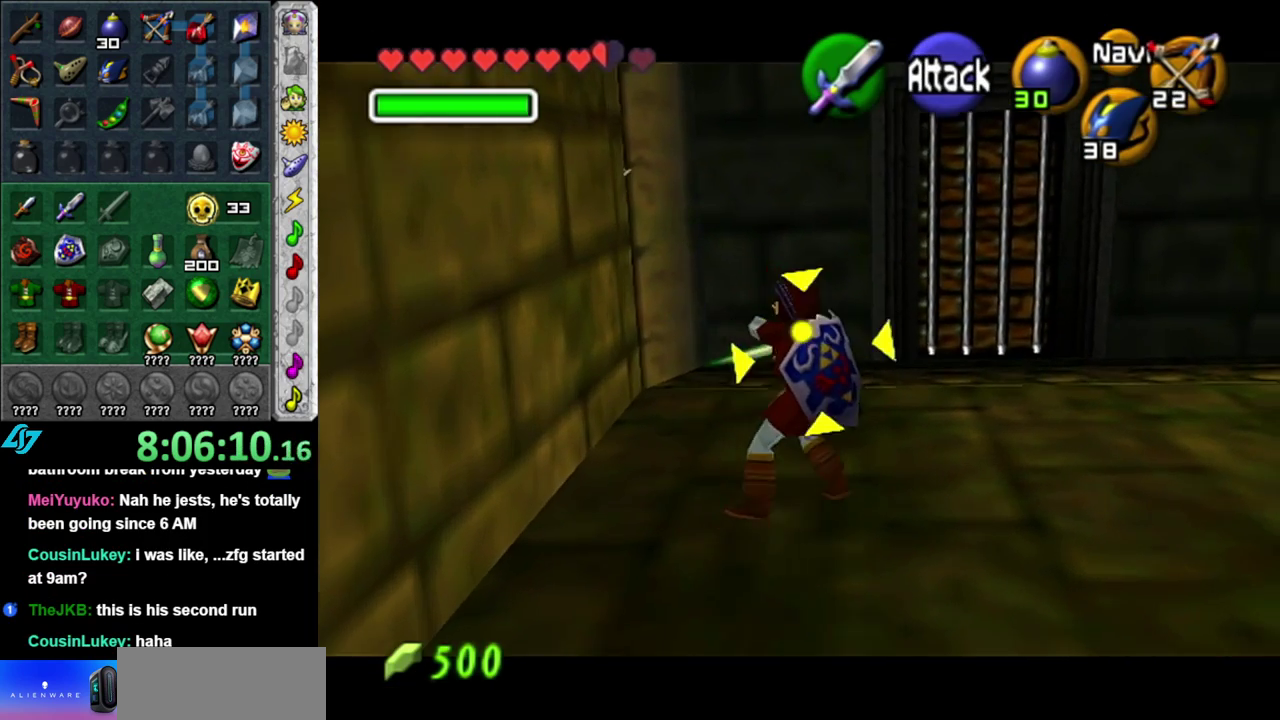
{"buttons": [], "left_stick": "down-left", "right_stick": "center"}
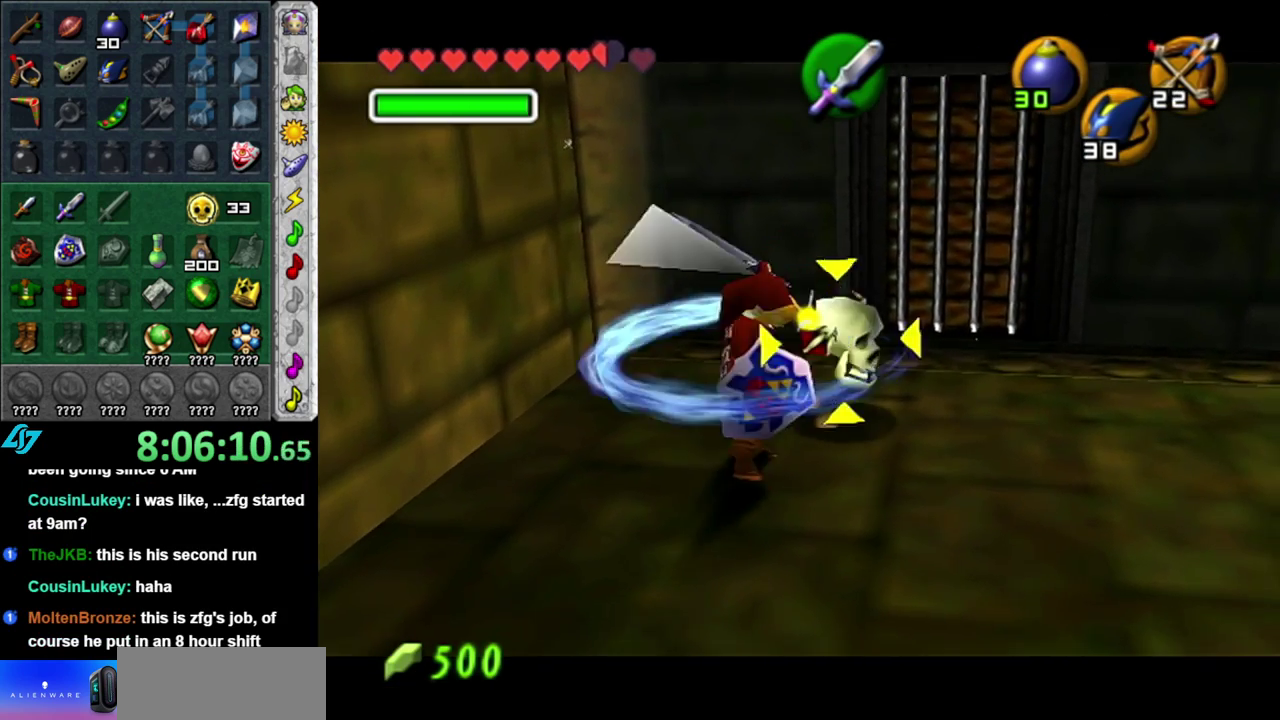
{"buttons": [], "left_stick": "down-right", "right_stick": "center", "events": [[17, "left_stick", "down"], [83, "B", "down"], [117, "left_stick", "center"], [217, "B", "up"], [433, "left_stick", "down-right"]]}
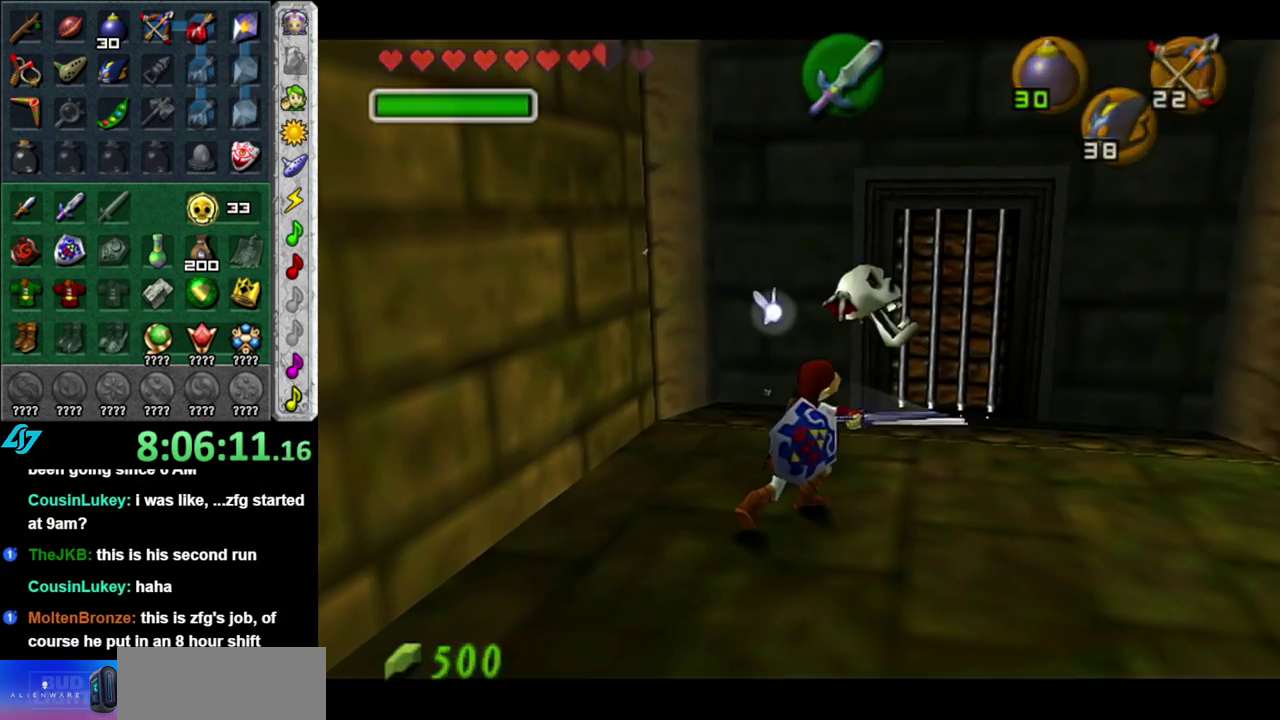
{"buttons": [], "left_stick": "center", "right_stick": "center", "events": [[17, "left_stick", "right"], [367, "left_stick", "center"]]}
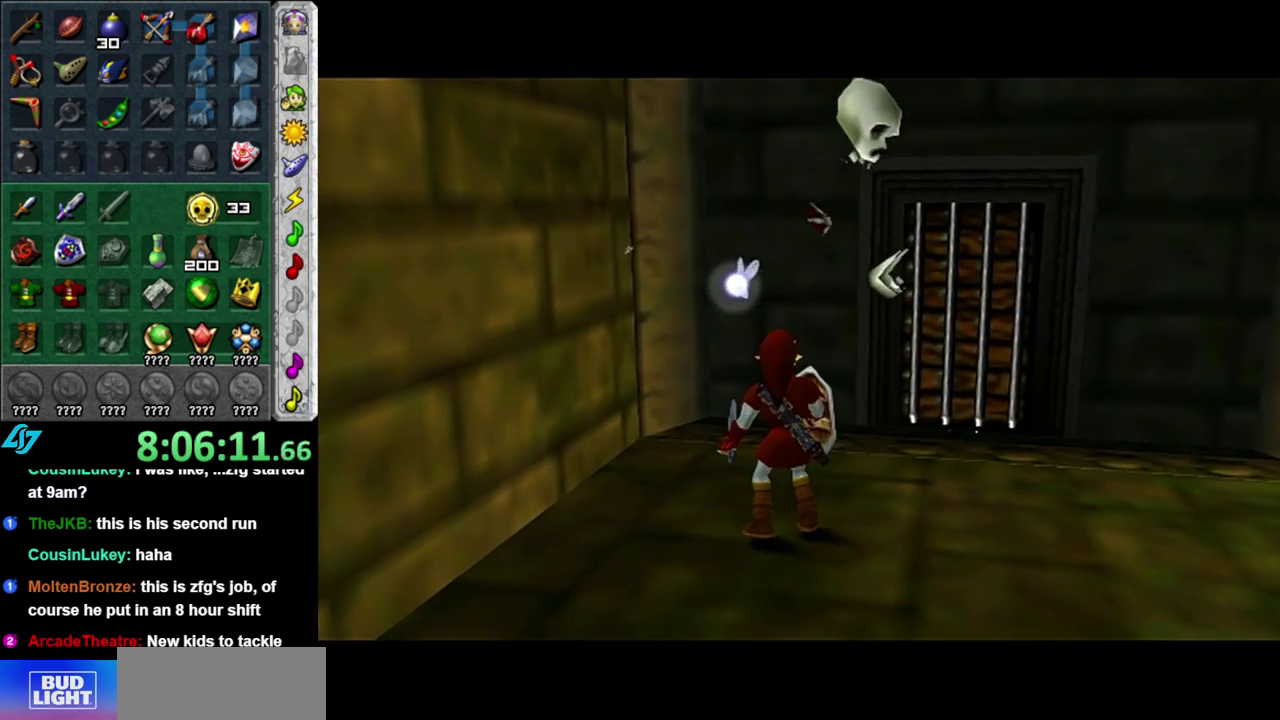
{"buttons": [], "left_stick": "center", "right_stick": "center", "events": []}
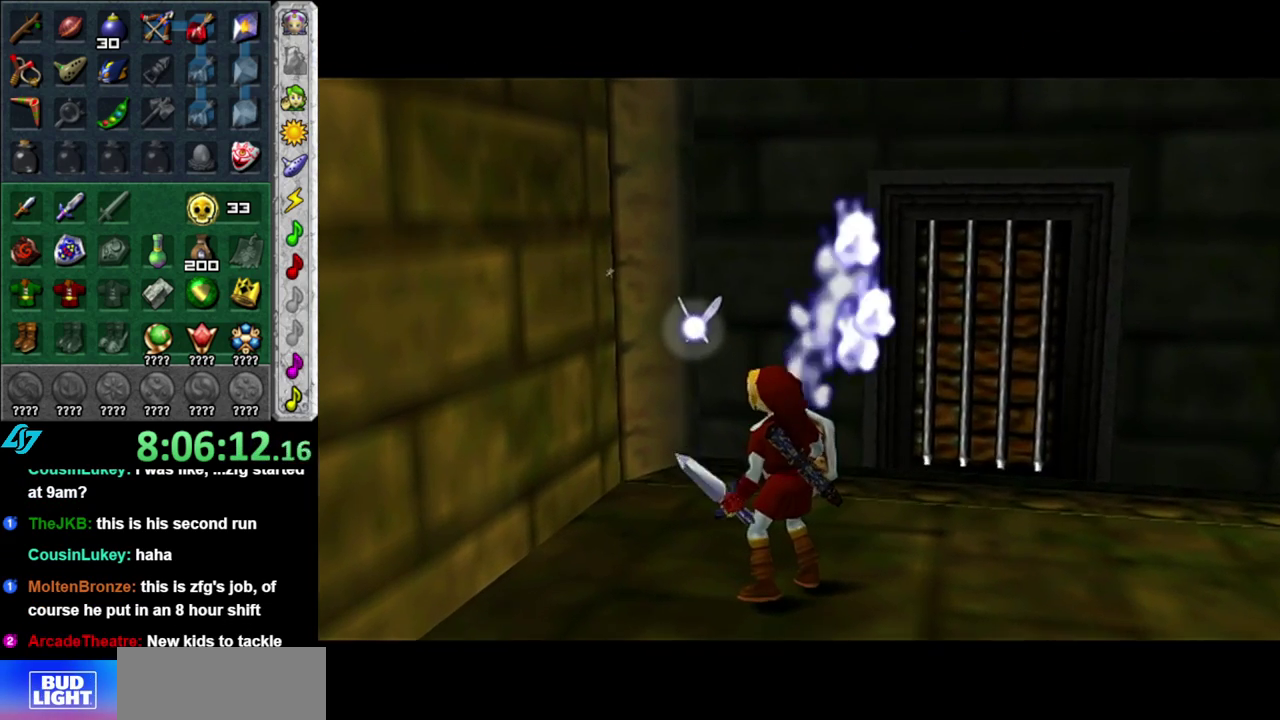
{"buttons": [], "left_stick": "center", "right_stick": "center", "events": []}
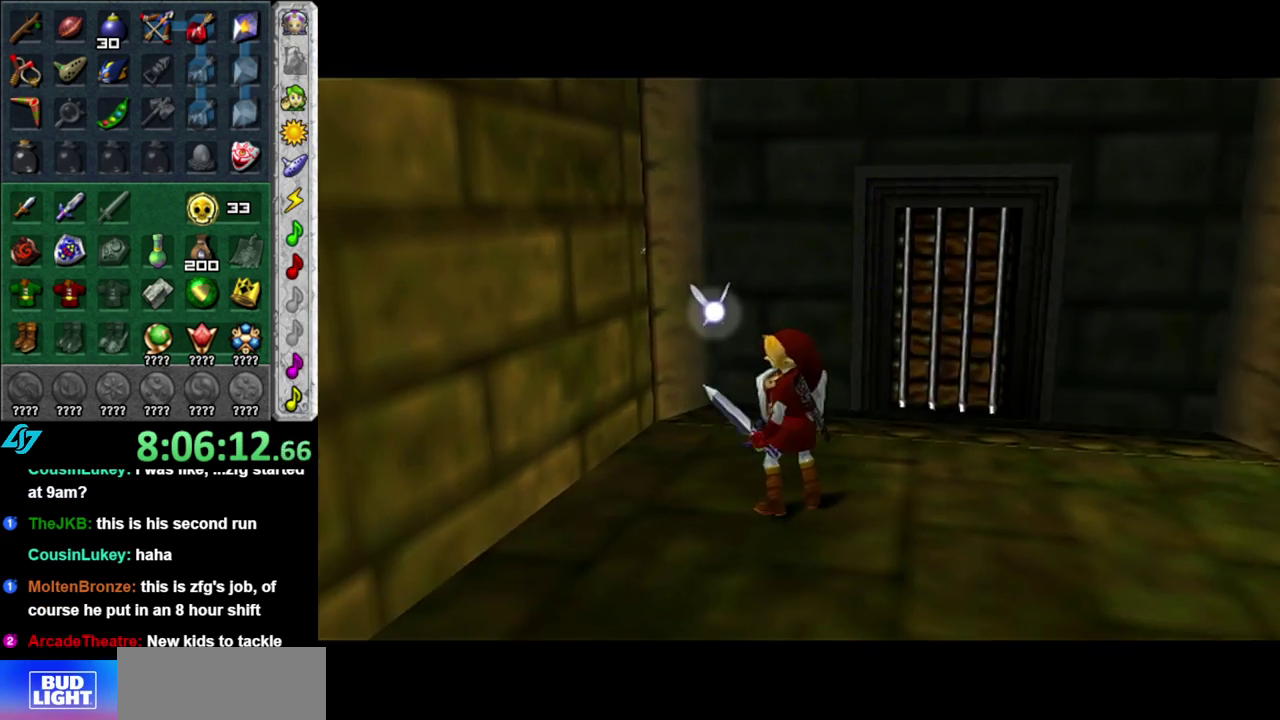
{"buttons": [], "left_stick": "center", "right_stick": "center", "events": []}
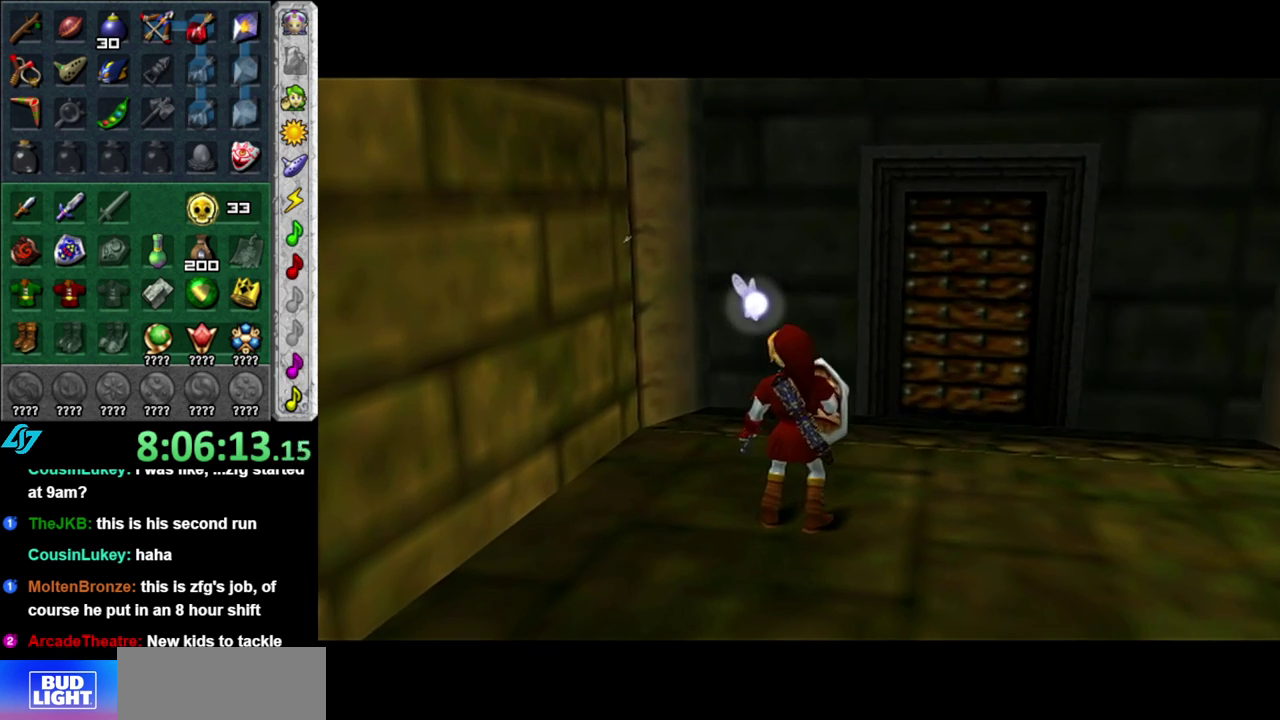
{"buttons": [], "left_stick": "center", "right_stick": "center", "events": []}
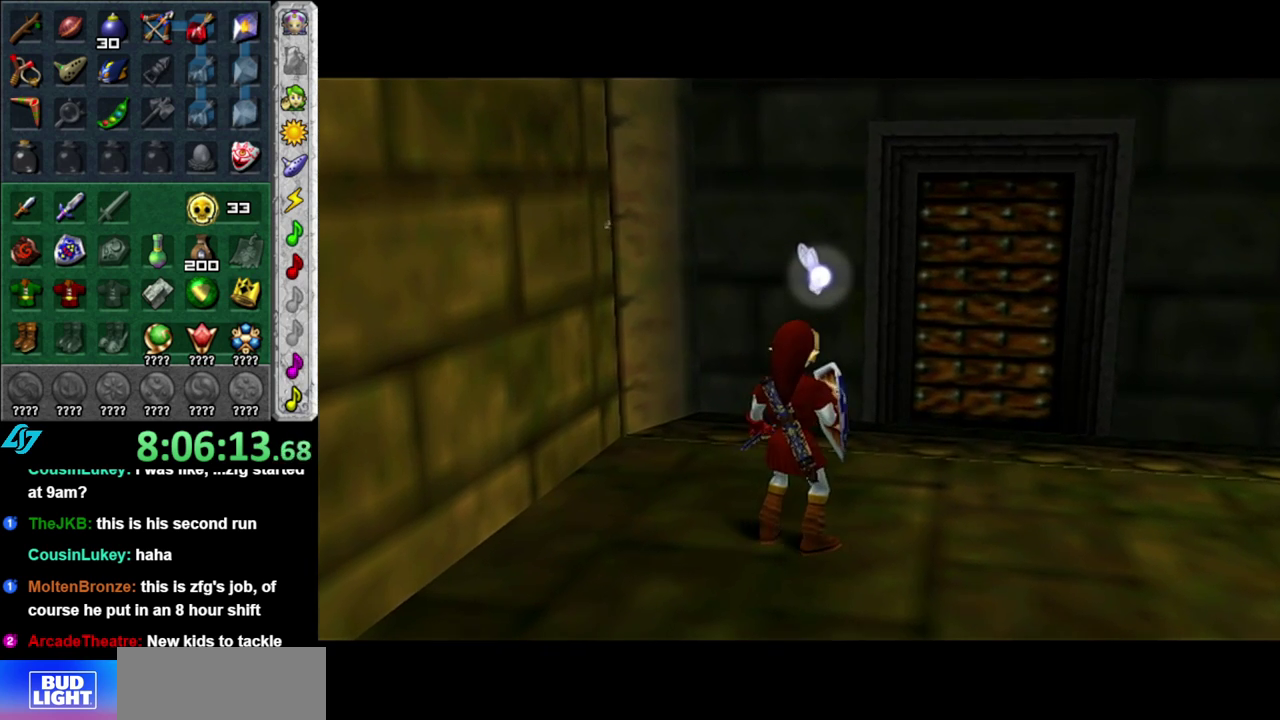
{"buttons": ["L1"], "left_stick": "down-right", "right_stick": "center", "events": [[50, "left_stick", "down-right"], [483, "L1", "down"]]}
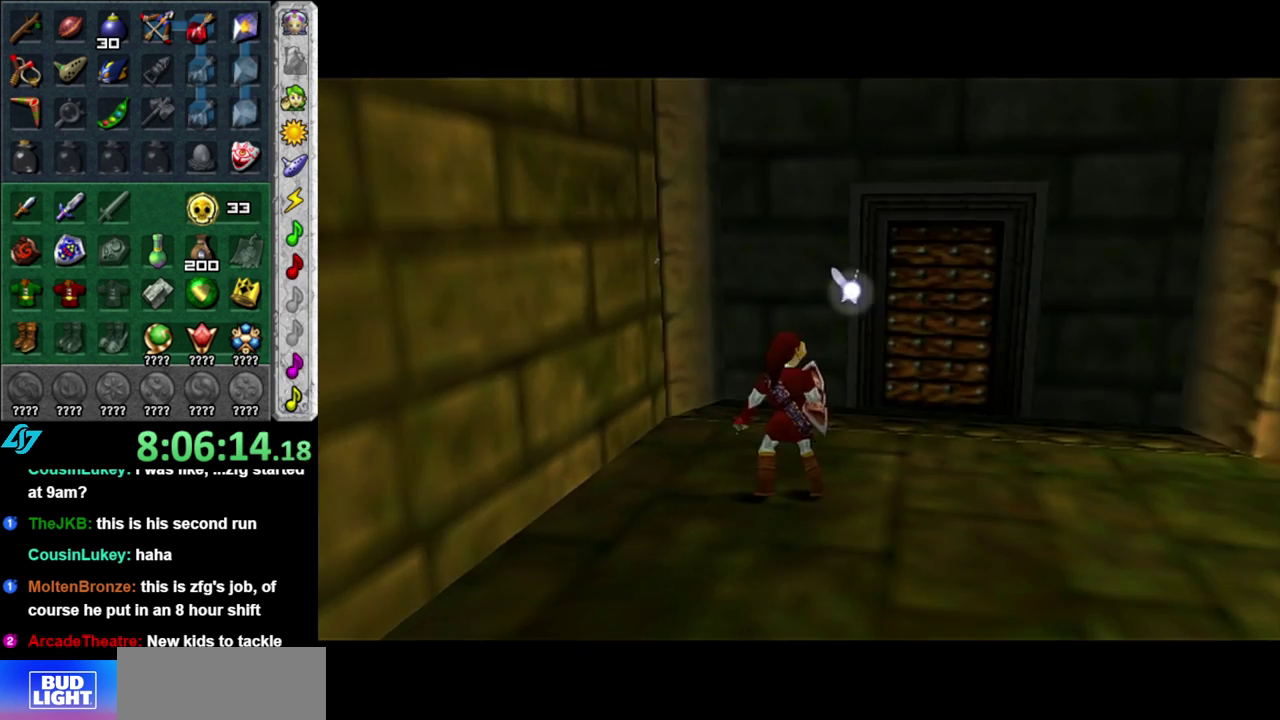
{"buttons": [], "left_stick": "up", "right_stick": "center", "events": [[50, "left_stick", "center"], [183, "L1", "up"], [367, "left_stick", "up"]]}
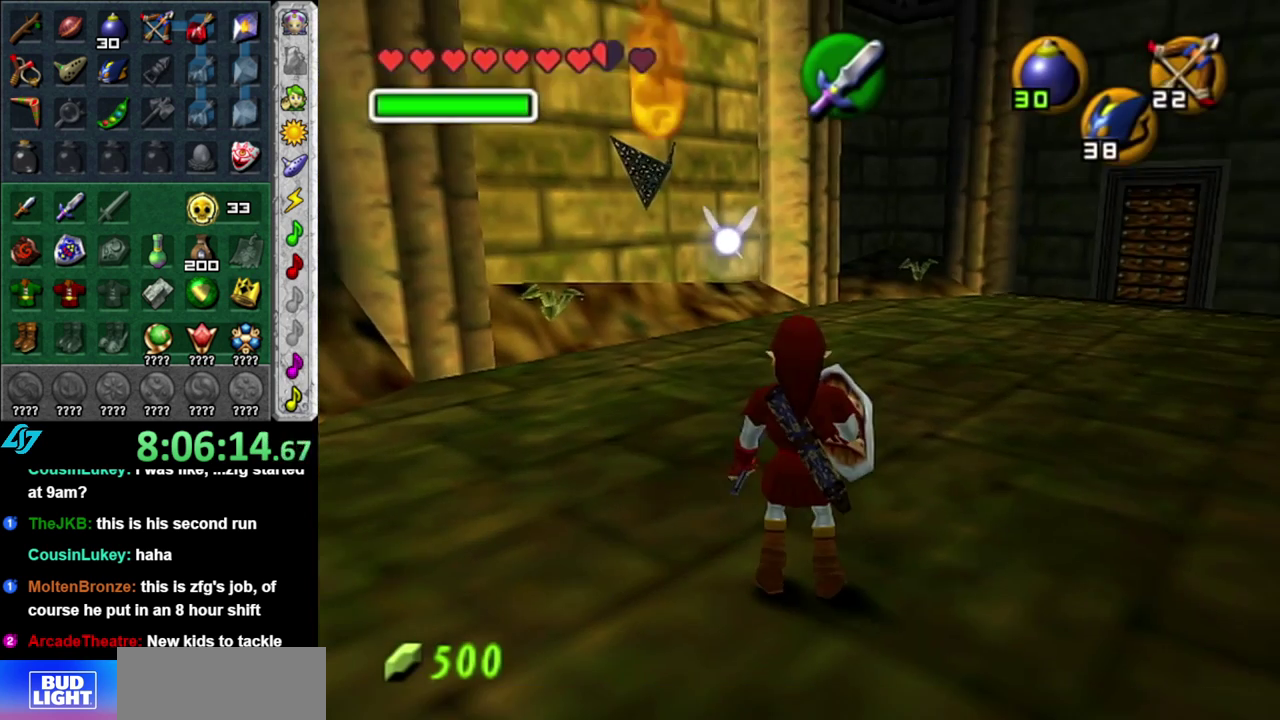
{"buttons": [], "left_stick": "down", "right_stick": "center", "events": [[50, "left_stick", "up-right"], [150, "right_stick", "up"], [183, "left_stick", "center"], [300, "right_stick", "center"], [367, "left_stick", "down"]]}
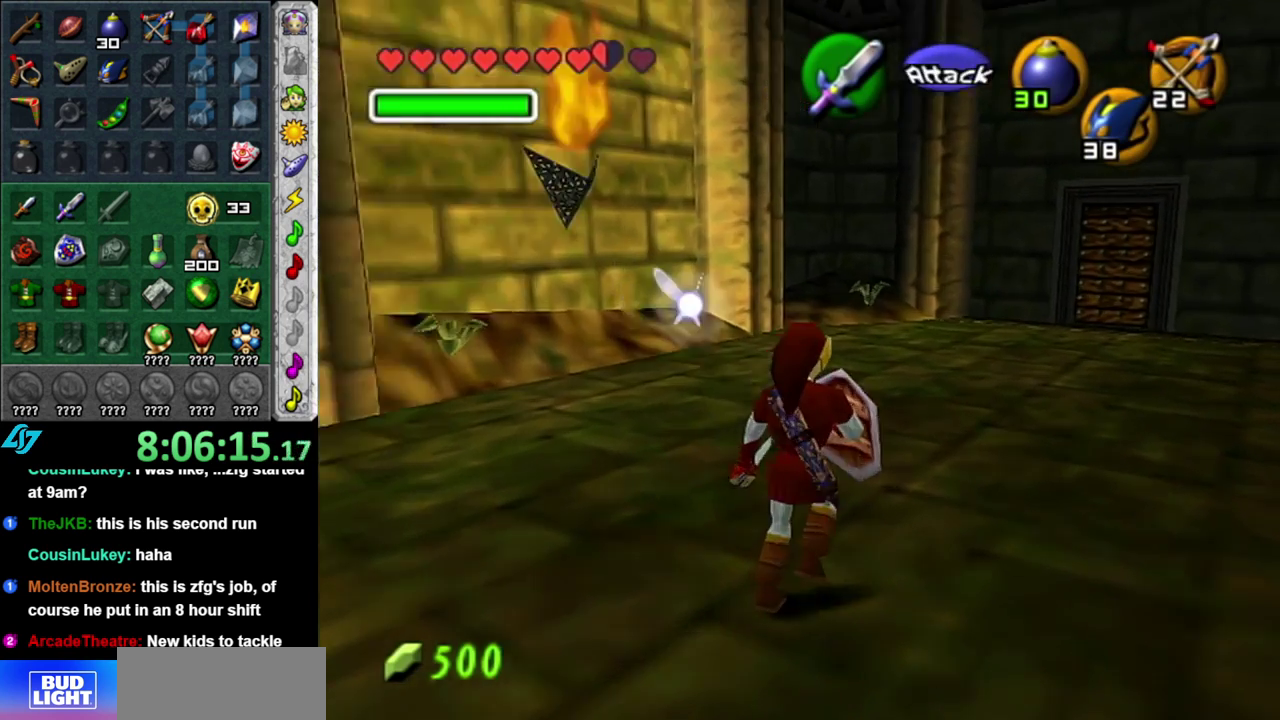
{"buttons": [], "left_stick": "down-left", "right_stick": "center", "events": [[467, "left_stick", "down-left"]]}
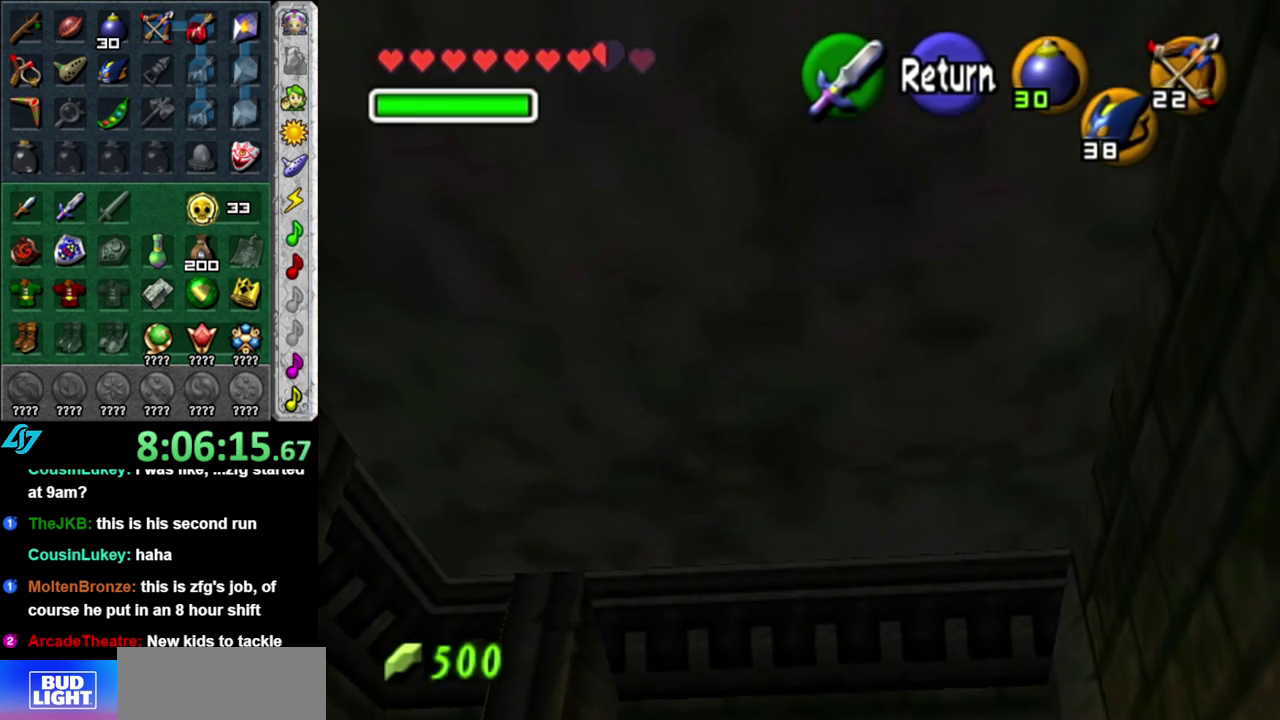
{"buttons": ["L1"], "left_stick": "center", "right_stick": "center", "events": [[217, "A", "down"], [333, "A", "up"], [433, "L1", "down"], [483, "left_stick", "center"]]}
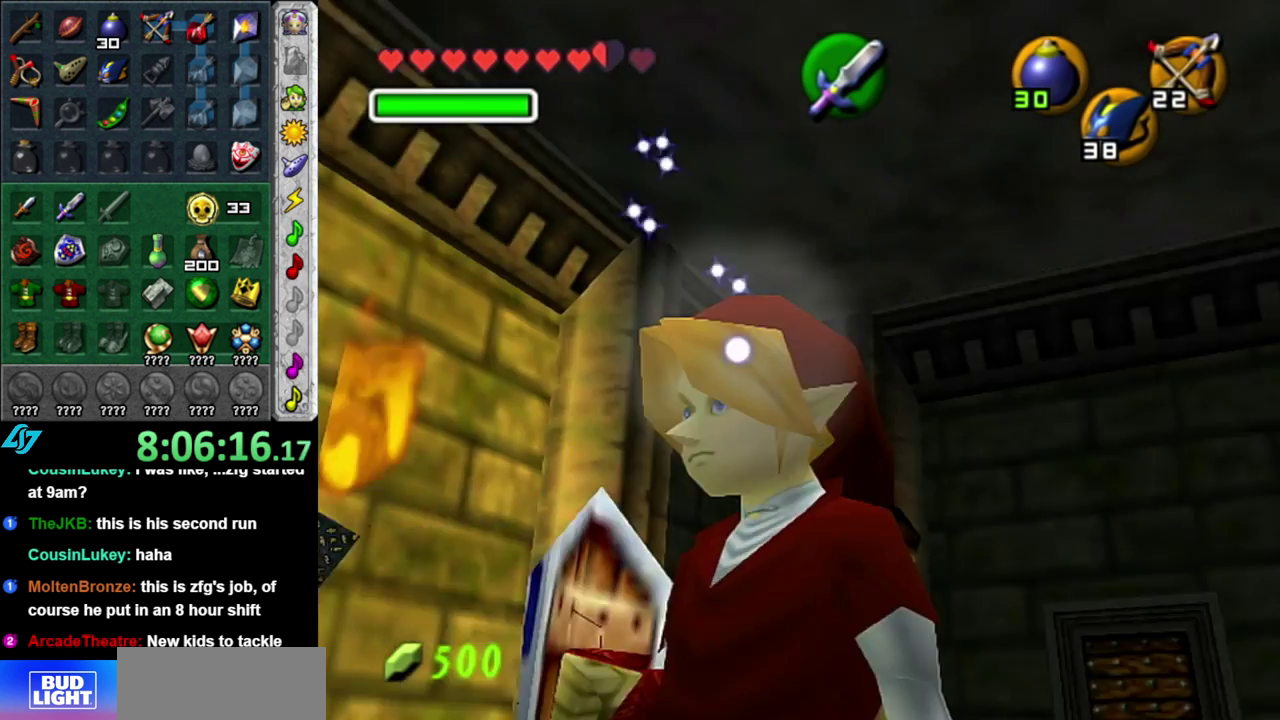
{"buttons": [], "left_stick": "up", "right_stick": "center", "events": [[117, "L1", "up"], [450, "left_stick", "up"]]}
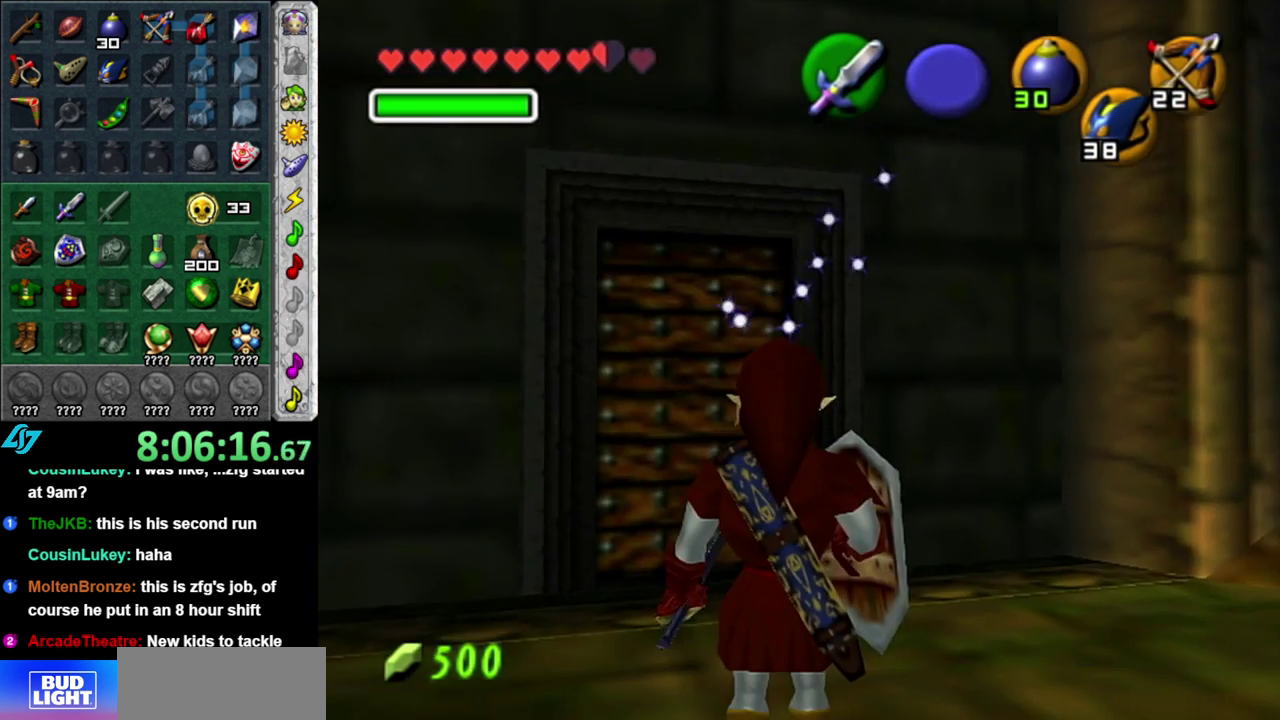
{"buttons": [], "left_stick": "up-left", "right_stick": "center", "events": [[367, "left_stick", "up-left"]]}
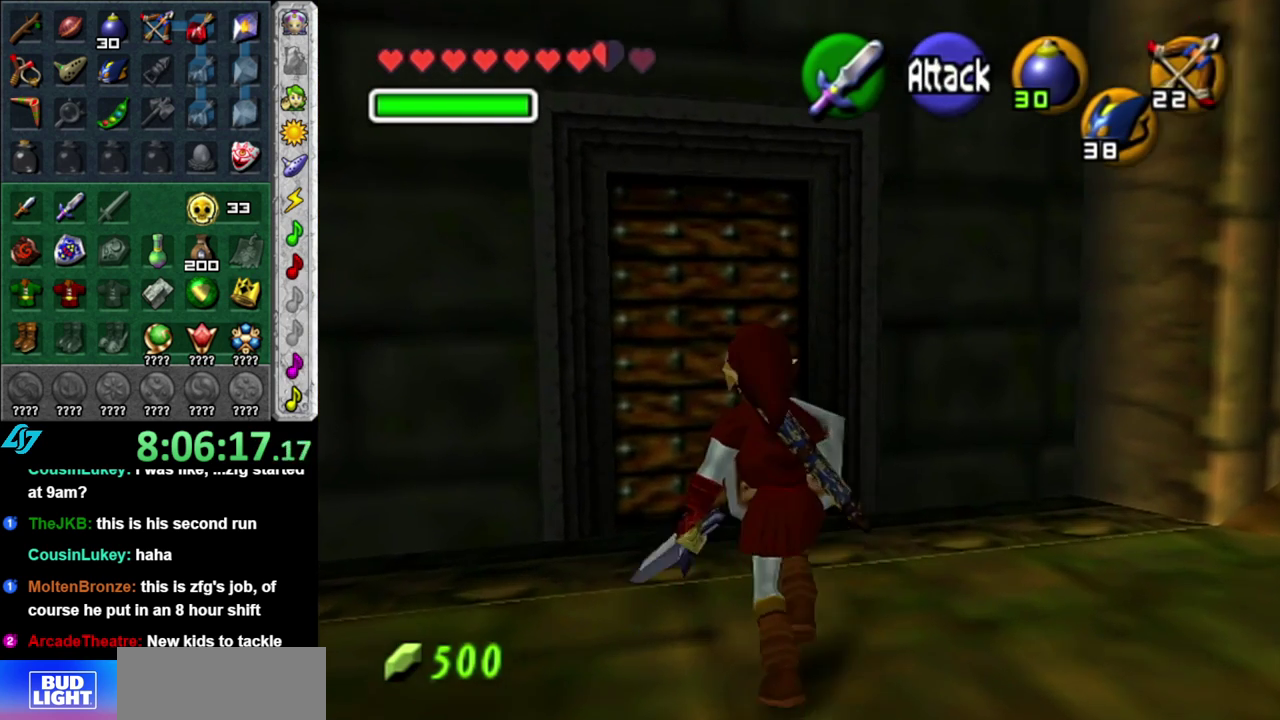
{"buttons": [], "left_stick": "center", "right_stick": "center", "events": [[17, "left_stick", "up"], [267, "A", "down"], [267, "left_stick", "center"], [333, "A", "up"], [400, "A", "down"], [467, "A", "up"]]}
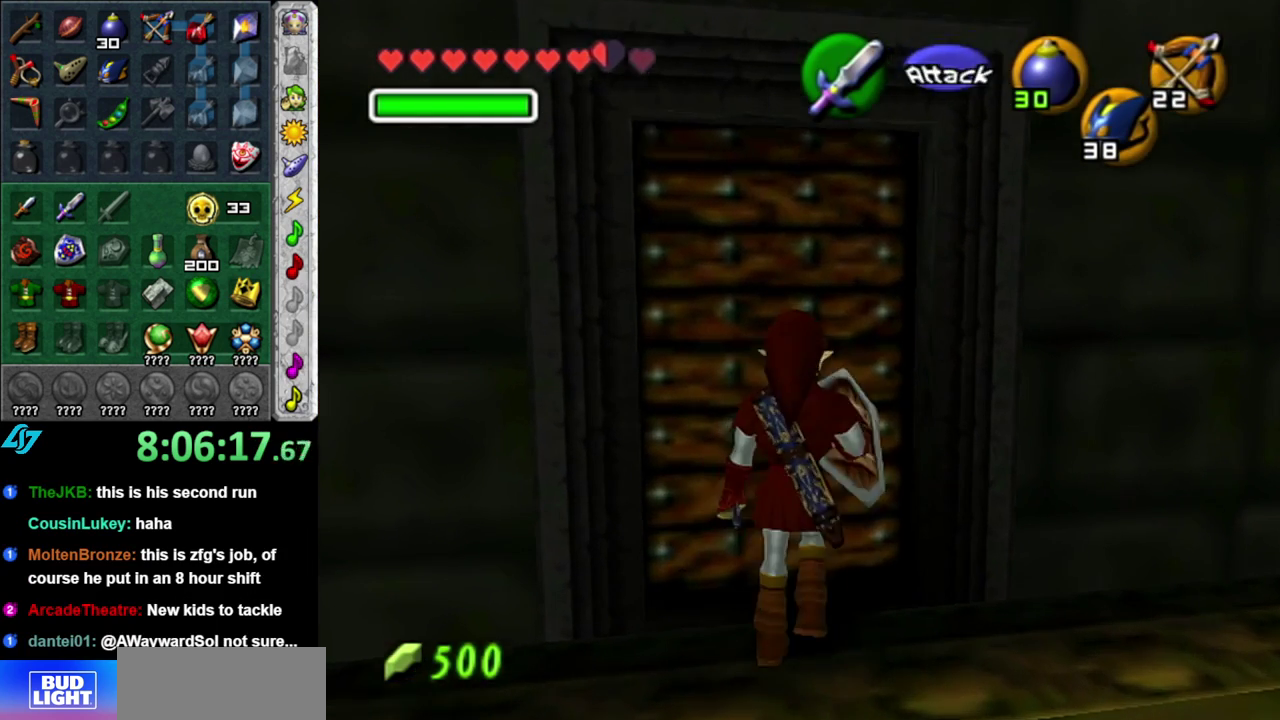
{"buttons": [], "left_stick": "center", "right_stick": "center", "events": [[50, "A", "down"], [117, "A", "up"]]}
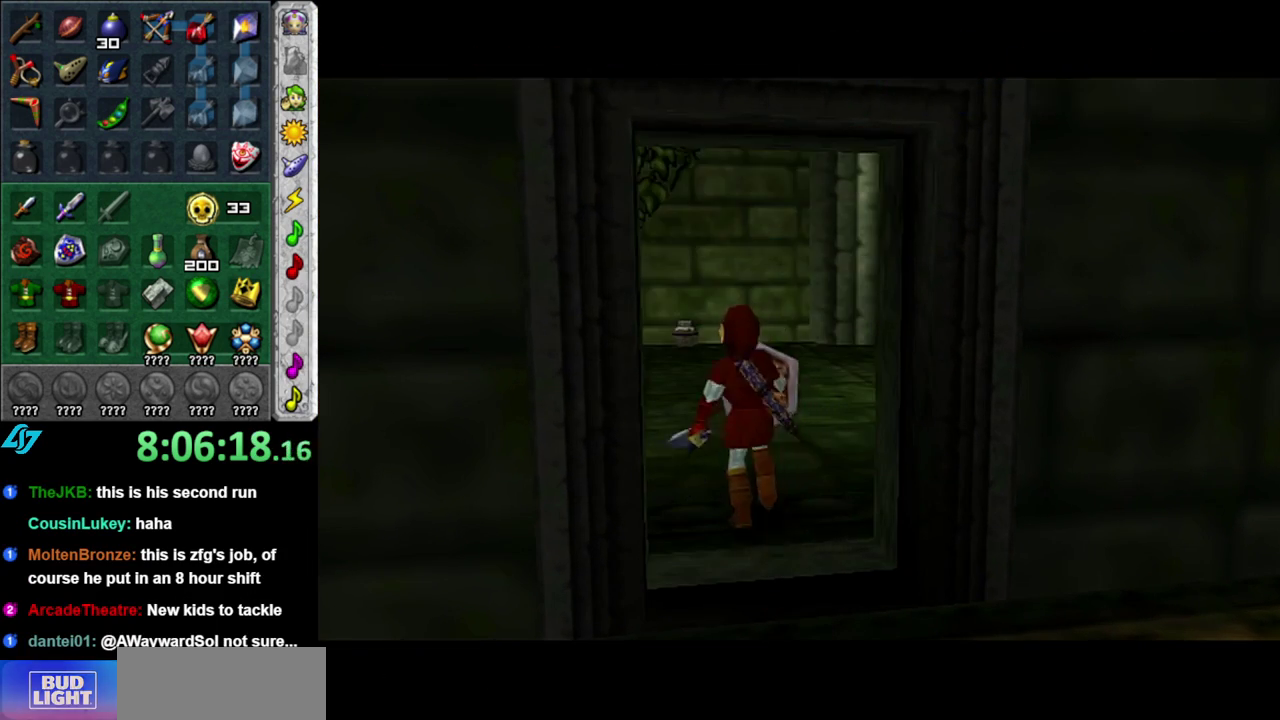
{"buttons": [], "left_stick": "up", "right_stick": "center", "events": [[183, "left_stick", "up"]]}
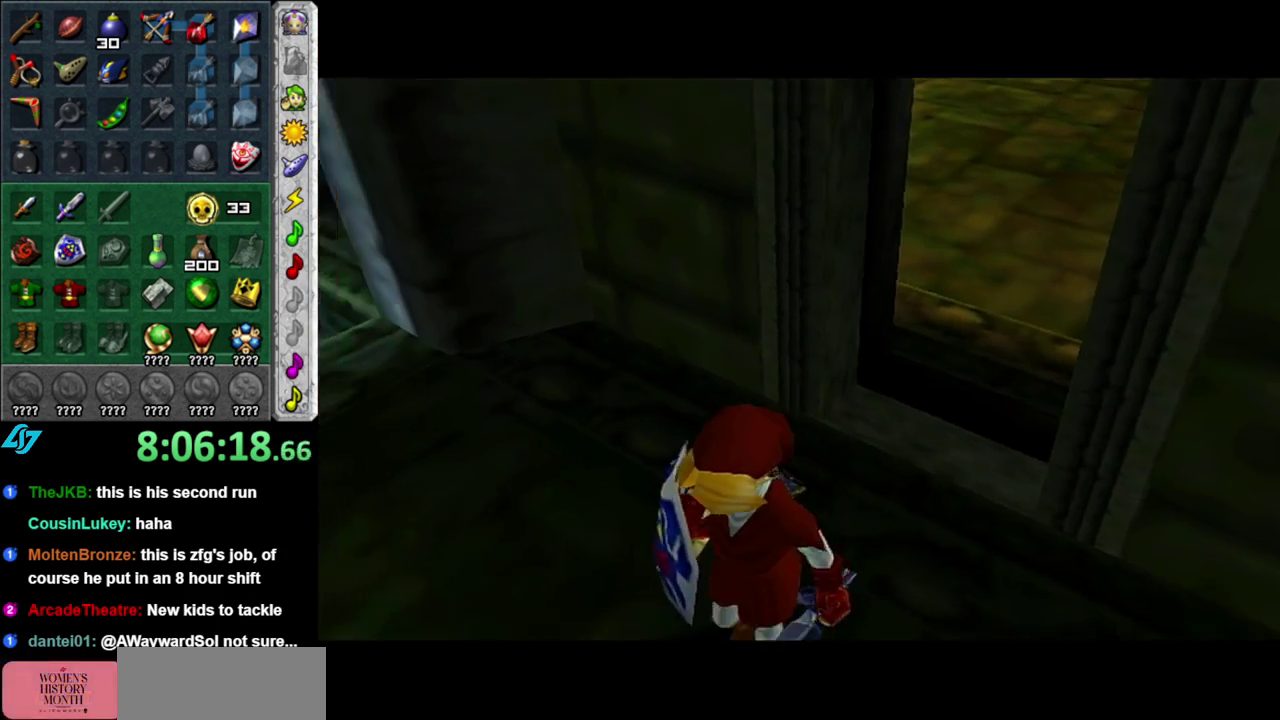
{"buttons": [], "left_stick": "up", "right_stick": "center", "events": [[183, "left_stick", "center"], [433, "left_stick", "up"]]}
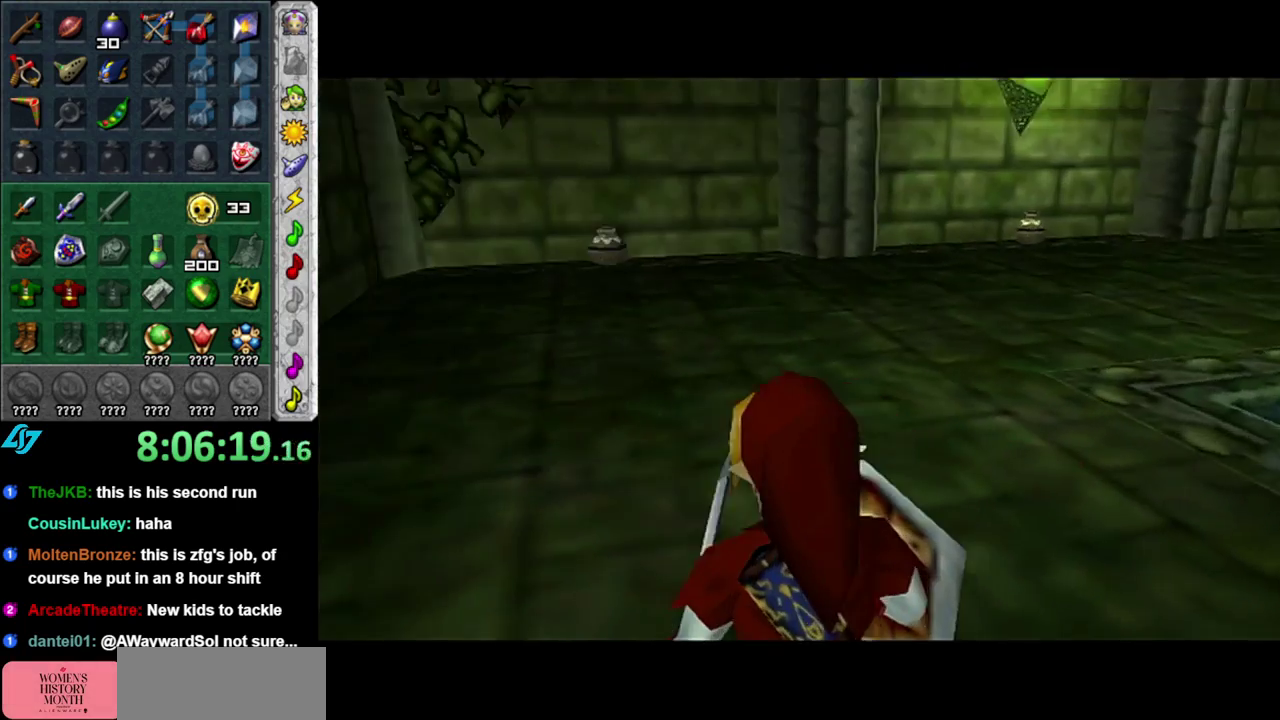
{"buttons": [], "left_stick": "right", "right_stick": "center", "events": [[117, "left_stick", "center"], [233, "left_stick", "up"], [367, "left_stick", "up-right"], [450, "left_stick", "right"]]}
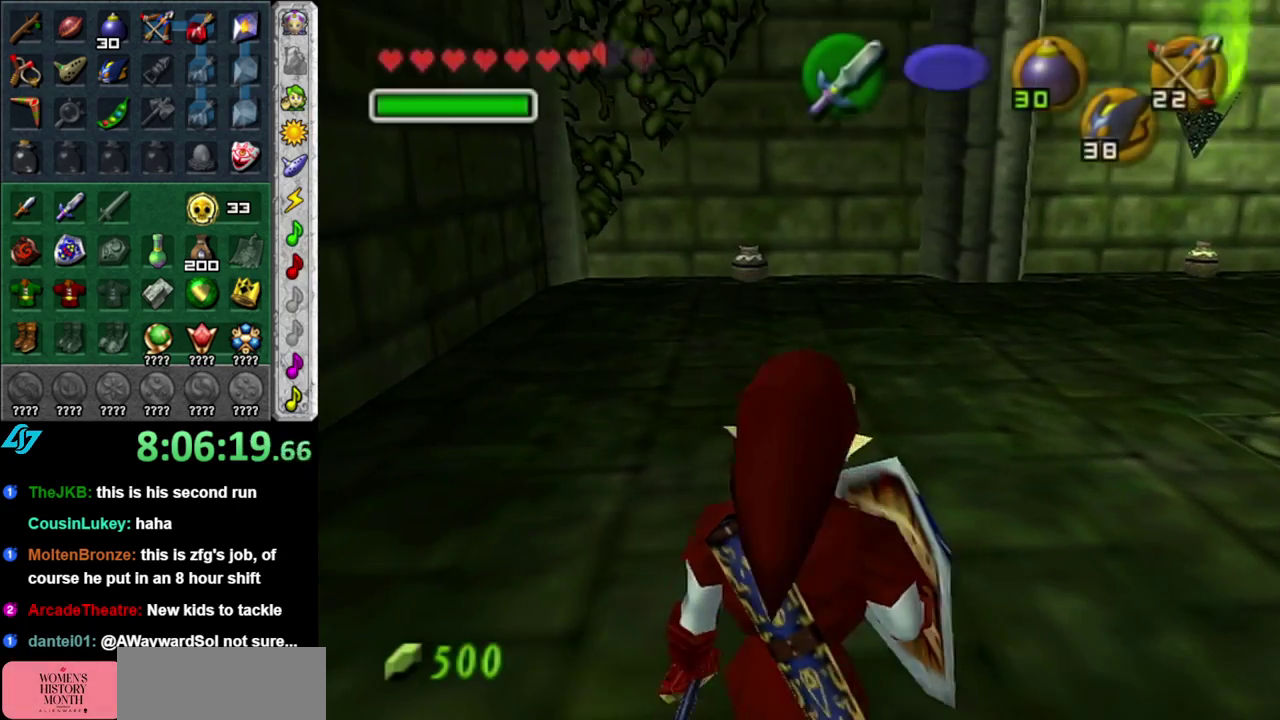
{"buttons": [], "left_stick": "up", "right_stick": "center", "events": [[83, "L1", "down"], [83, "left_stick", "center"], [233, "L1", "up"], [400, "left_stick", "up"]]}
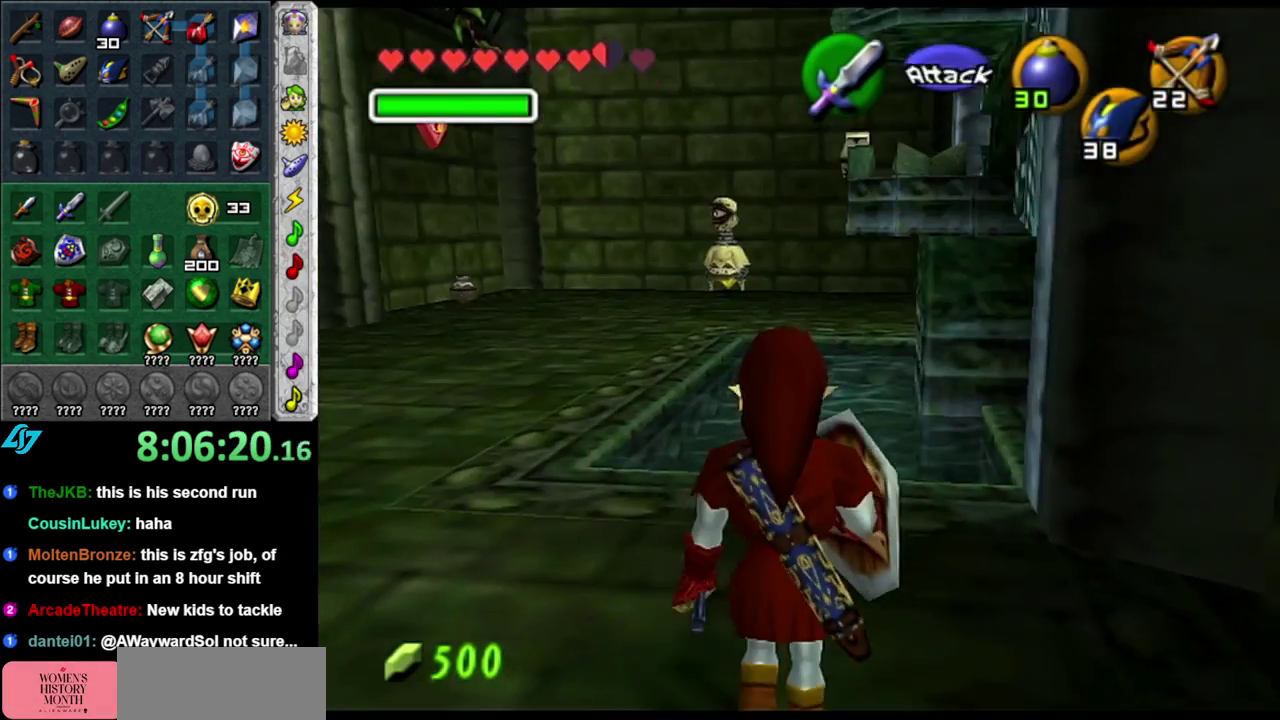
{"buttons": [], "left_stick": "center", "right_stick": "center", "events": [[467, "left_stick", "center"]]}
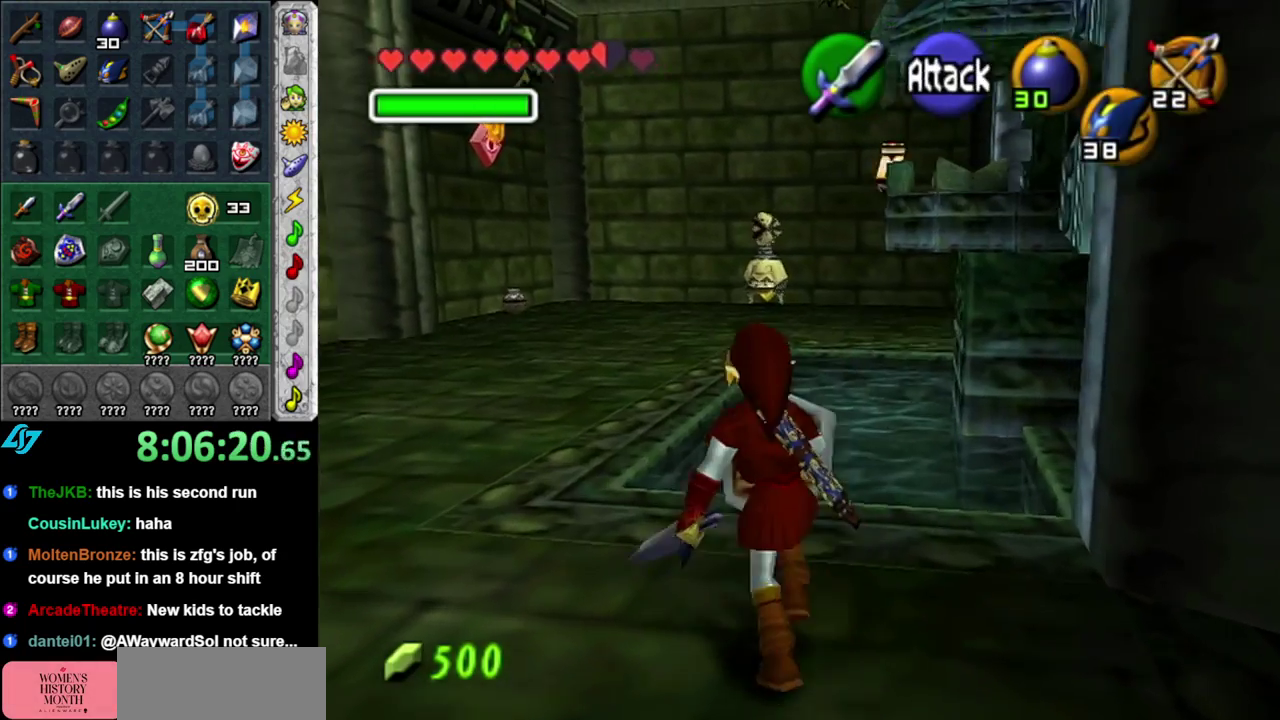
{"buttons": [], "left_stick": "center", "right_stick": "center", "events": [[117, "left_stick", "left"], [483, "left_stick", "center"]]}
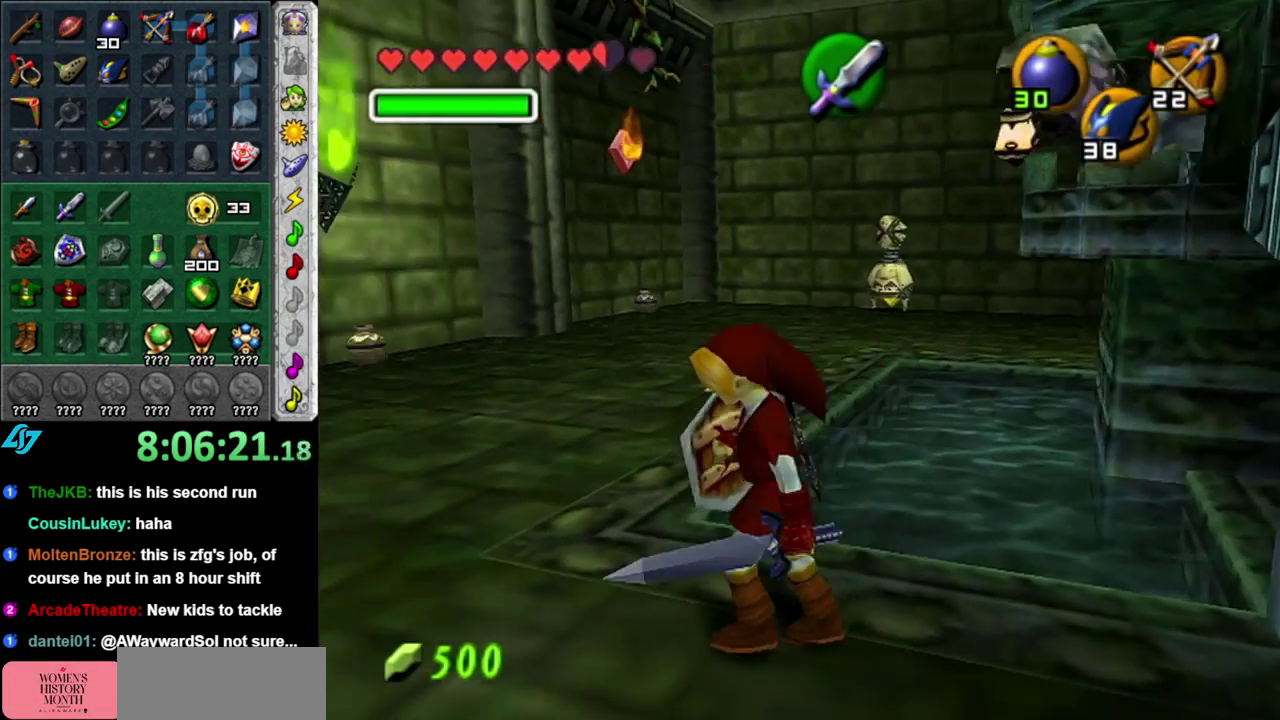
{"buttons": ["X"], "left_stick": "up", "right_stick": "center", "events": [[233, "left_stick", "up"], [433, "X", "down"]]}
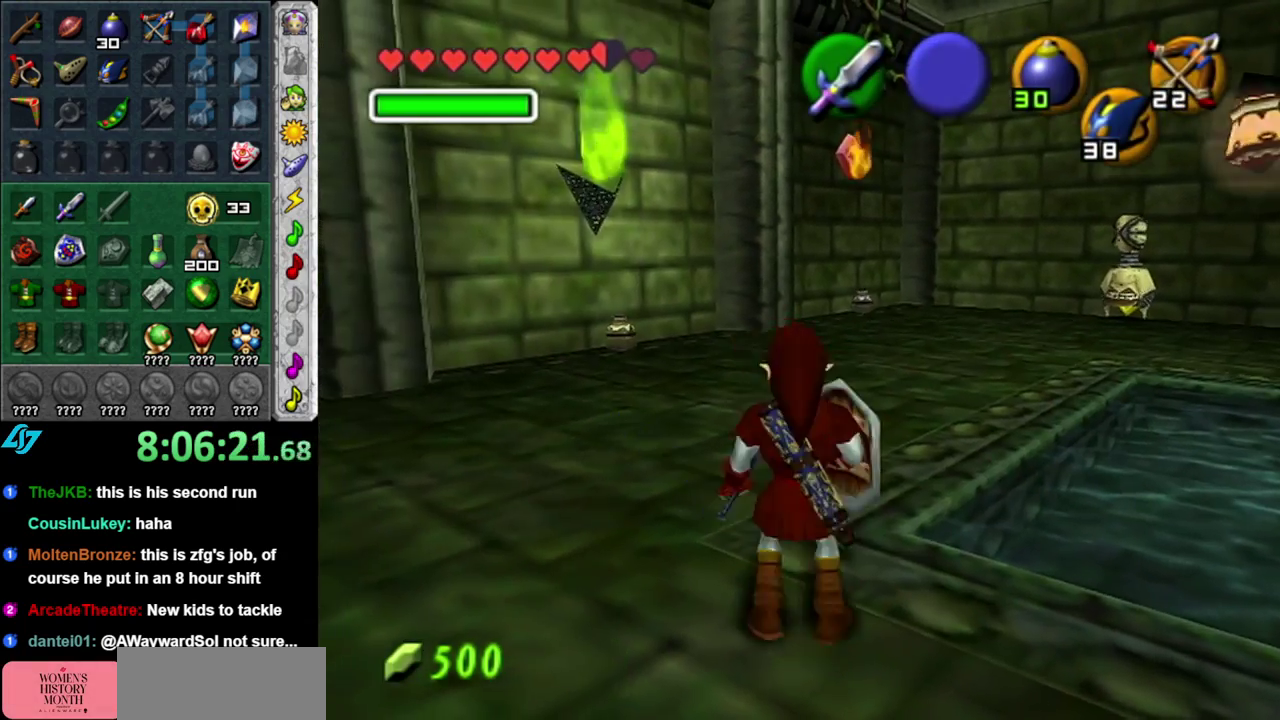
{"buttons": ["X"], "left_stick": "center", "right_stick": "center", "events": [[50, "X", "up"], [150, "left_stick", "center"], [433, "X", "down"]]}
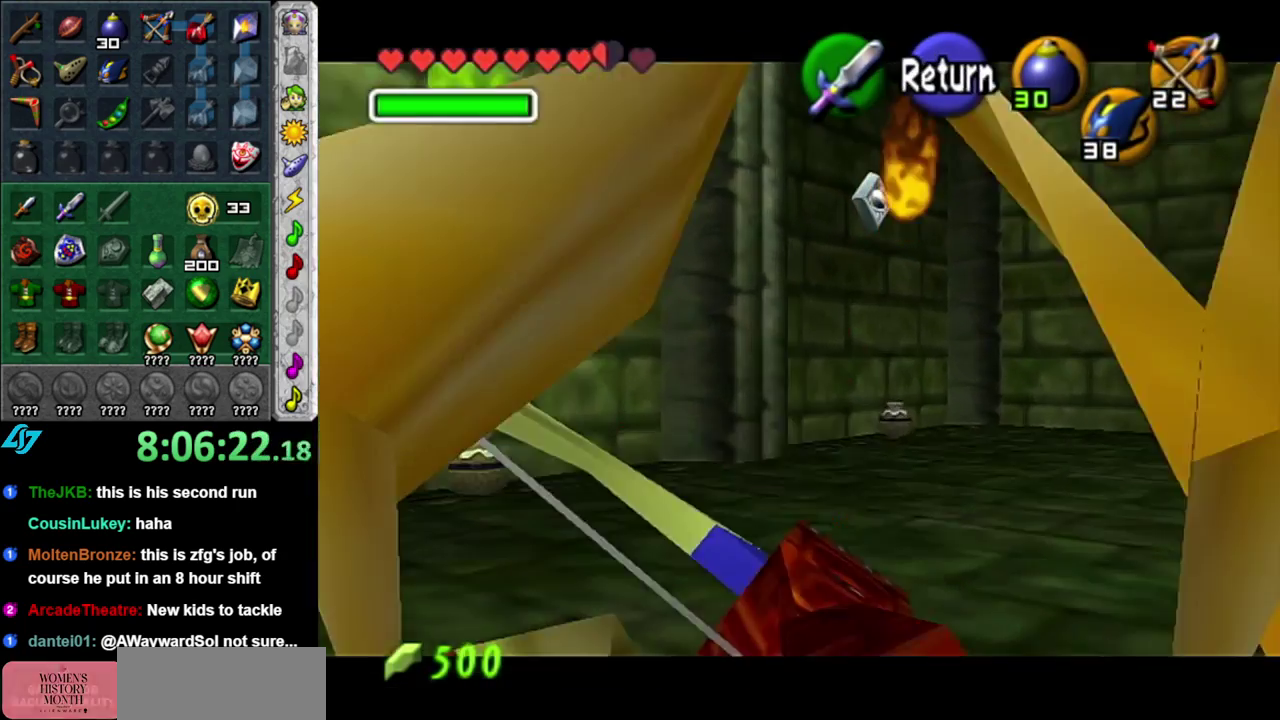
{"buttons": ["X"], "left_stick": "center", "right_stick": "center", "events": [[167, "left_stick", "down-right"], [333, "left_stick", "center"]]}
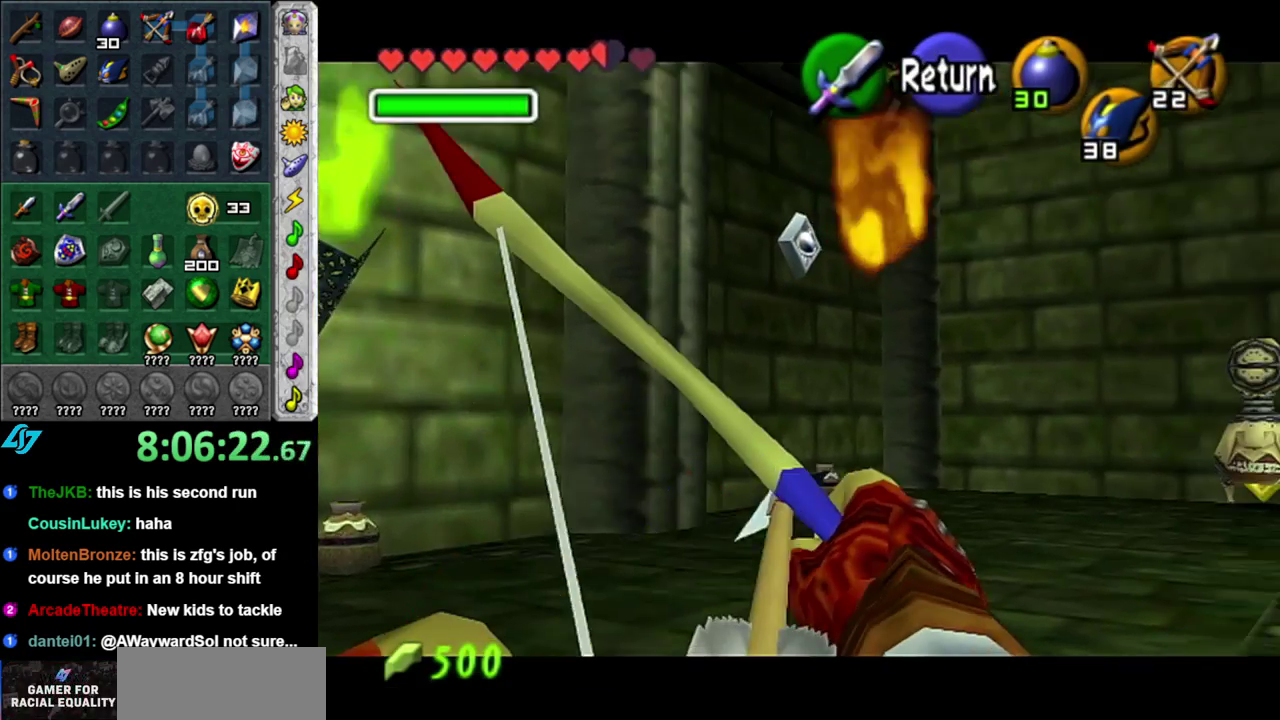
{"buttons": ["A"], "left_stick": "center", "right_stick": "center", "events": [[33, "left_stick", "down"], [183, "left_stick", "down-right"], [267, "left_stick", "center"], [333, "X", "up"], [467, "A", "down"]]}